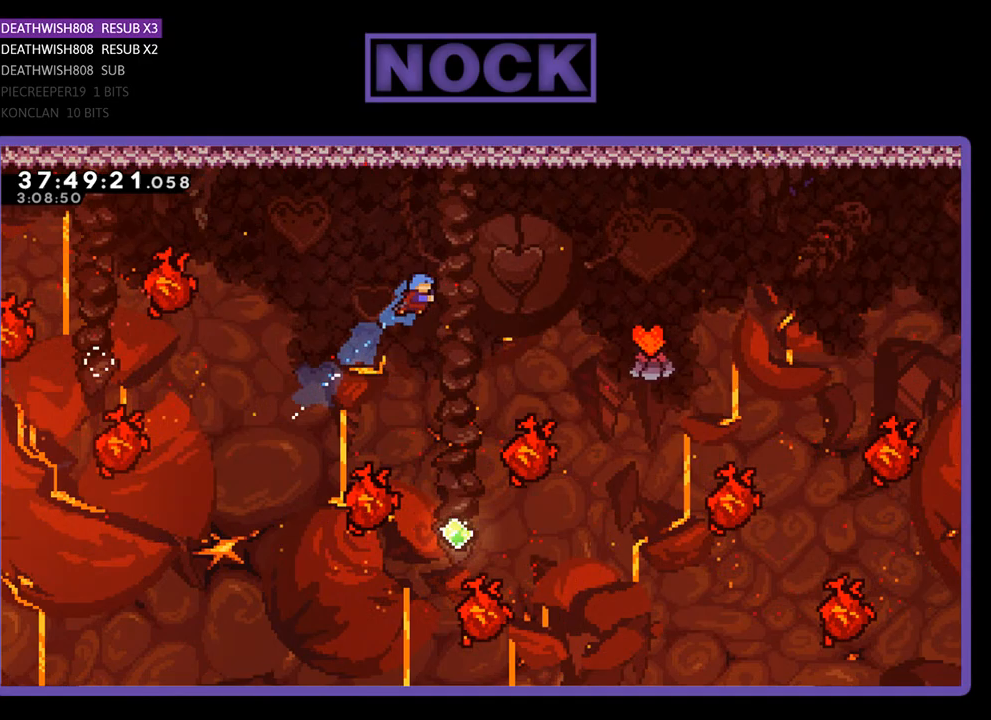
Gameplay with a controller (PlayStation layout); each line is a JSON object with the inputs held at the frame after it. "events" lists button and stick changes between this image and that frame as [ms after this image, input, new state], when the widget could be followed in between. Not read: left_stick right_stick.
{"buttons": ["R2", "DPAD_UP"], "events": [[267, "DPAD_LEFT", "down"], [400, "DPAD_UP", "down"], [467, "DPAD_LEFT", "up"]]}
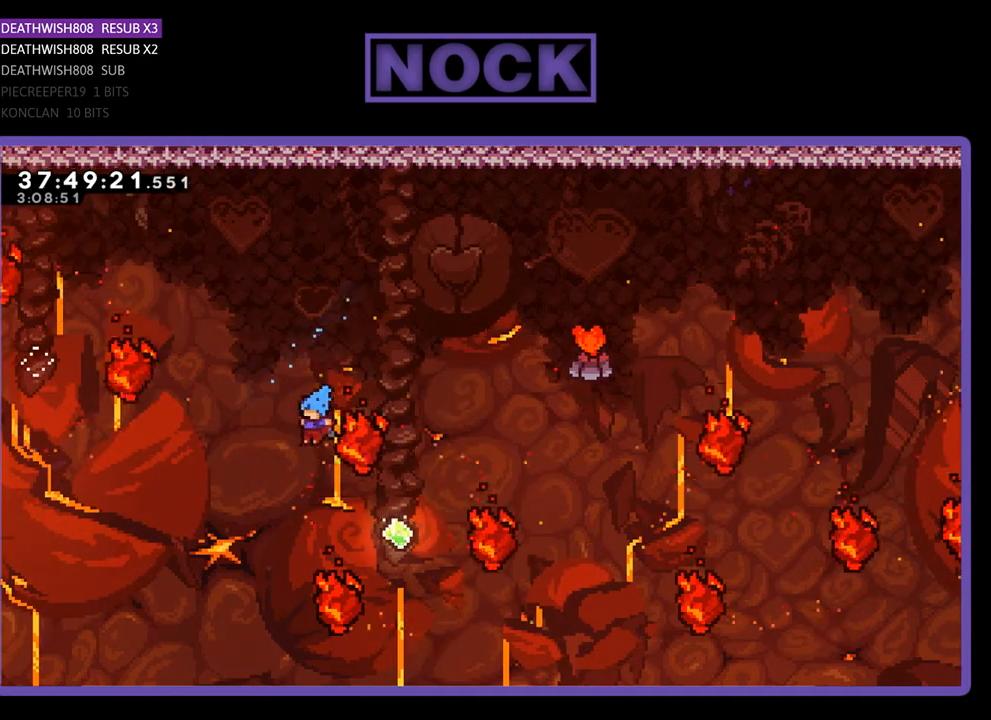
{"buttons": ["CIRCLE", "R2", "DPAD_UP"], "events": [[33, "DPAD_UP", "up"], [67, "DPAD_RIGHT", "down"], [67, "DPAD_UP", "down"], [400, "CIRCLE", "down"], [500, "DPAD_RIGHT", "up"]]}
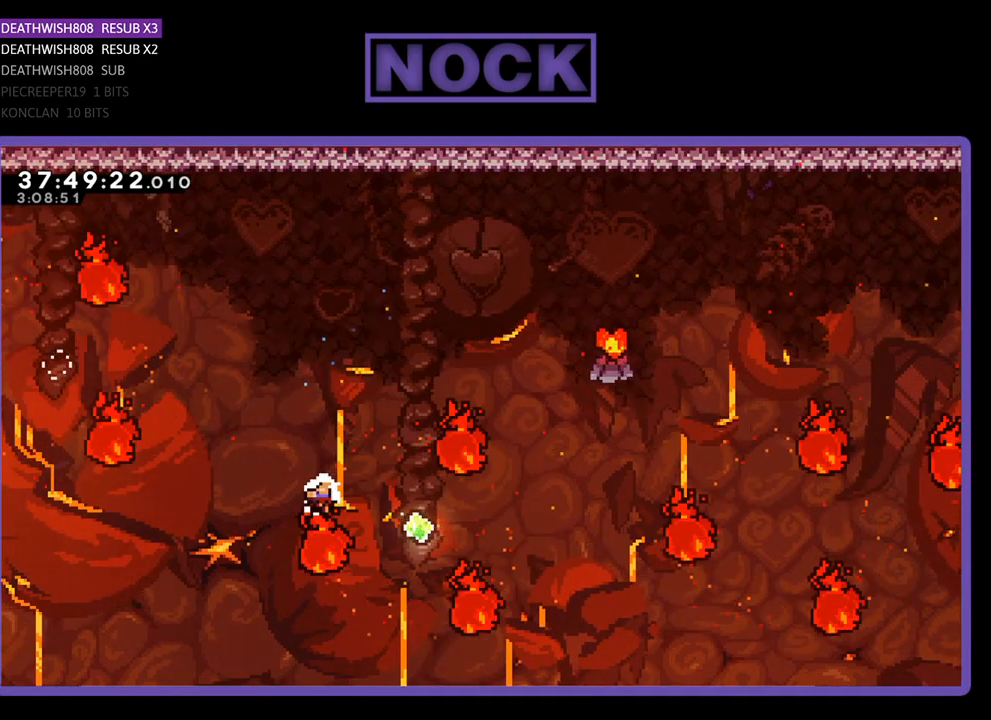
{"buttons": [], "events": [[100, "CIRCLE", "up"], [100, "DPAD_UP", "up"], [133, "R2", "up"]]}
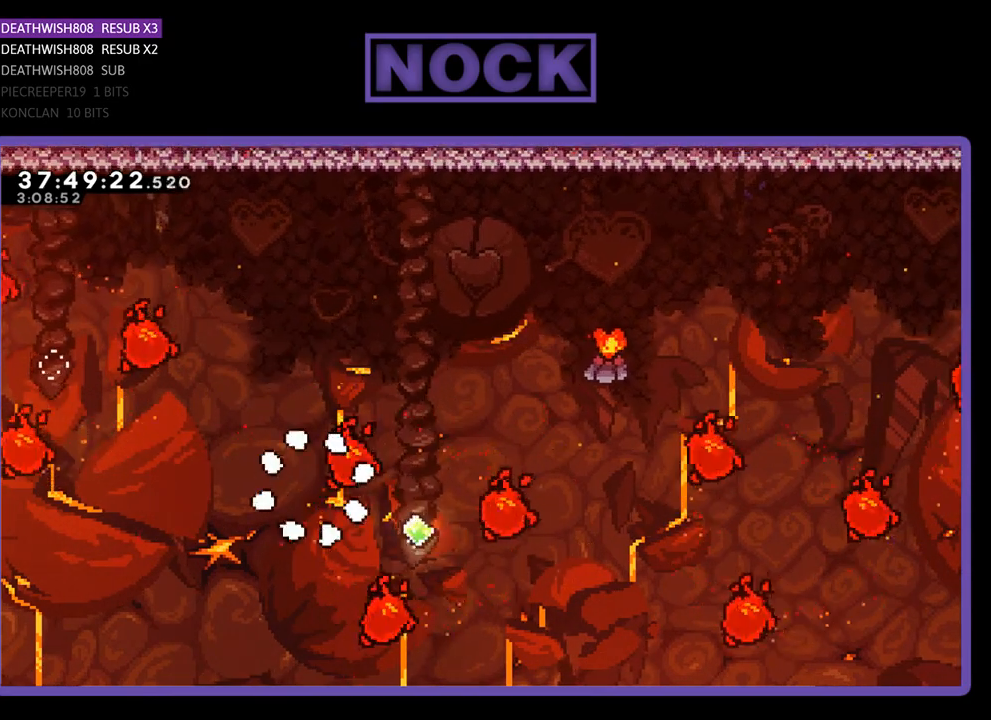
{"buttons": [], "events": []}
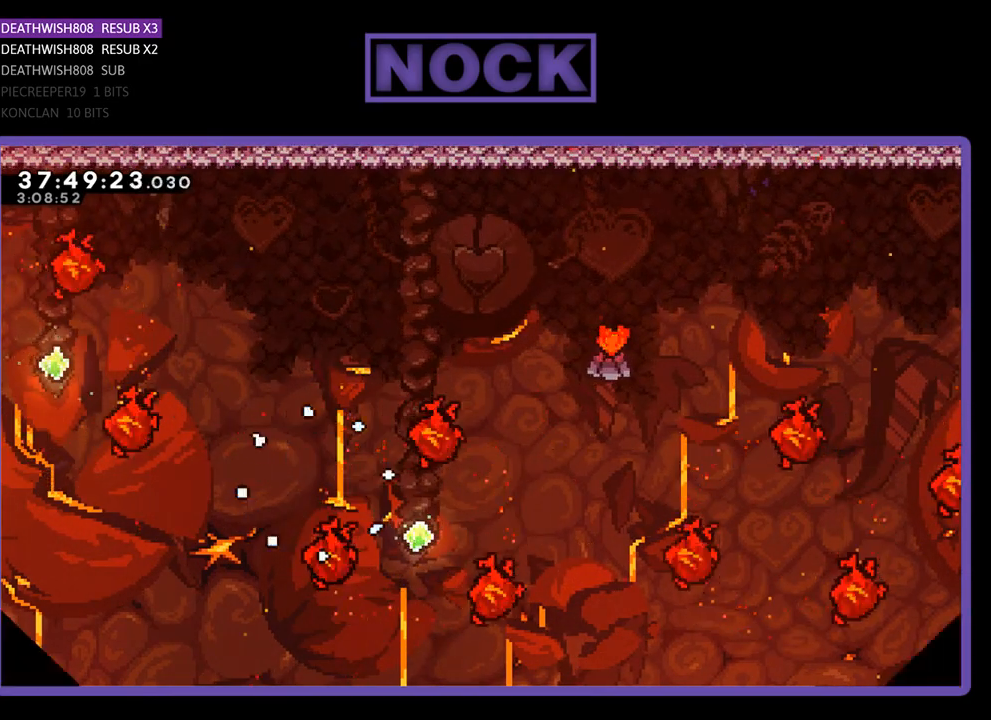
{"buttons": ["R2"], "events": [[333, "R2", "down"]]}
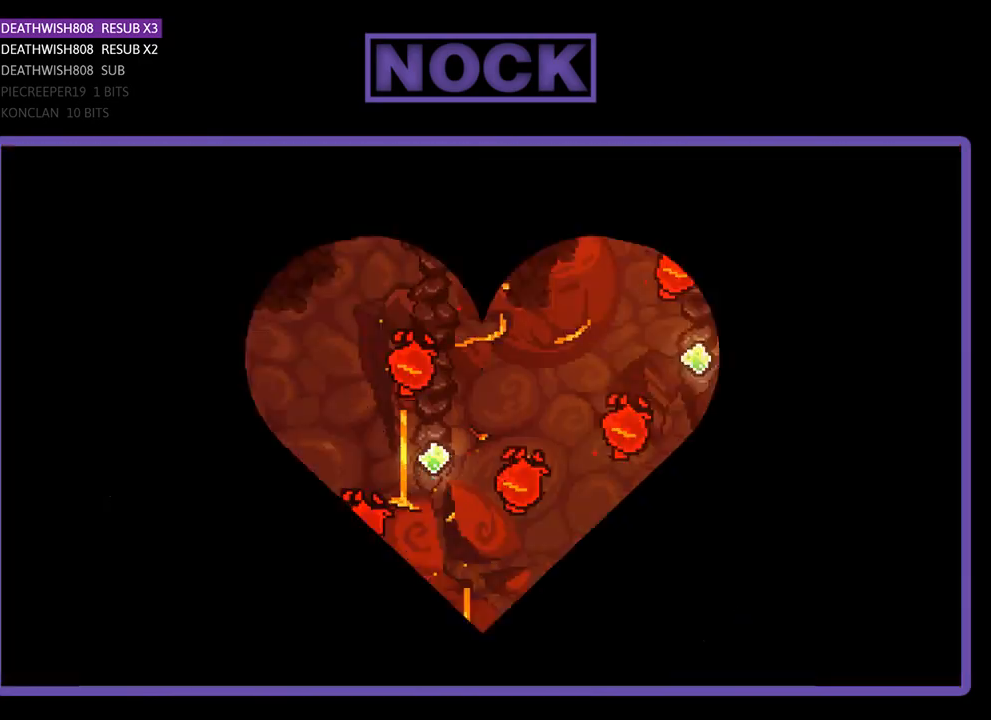
{"buttons": ["R2", "DPAD_RIGHT"], "events": [[267, "DPAD_RIGHT", "down"]]}
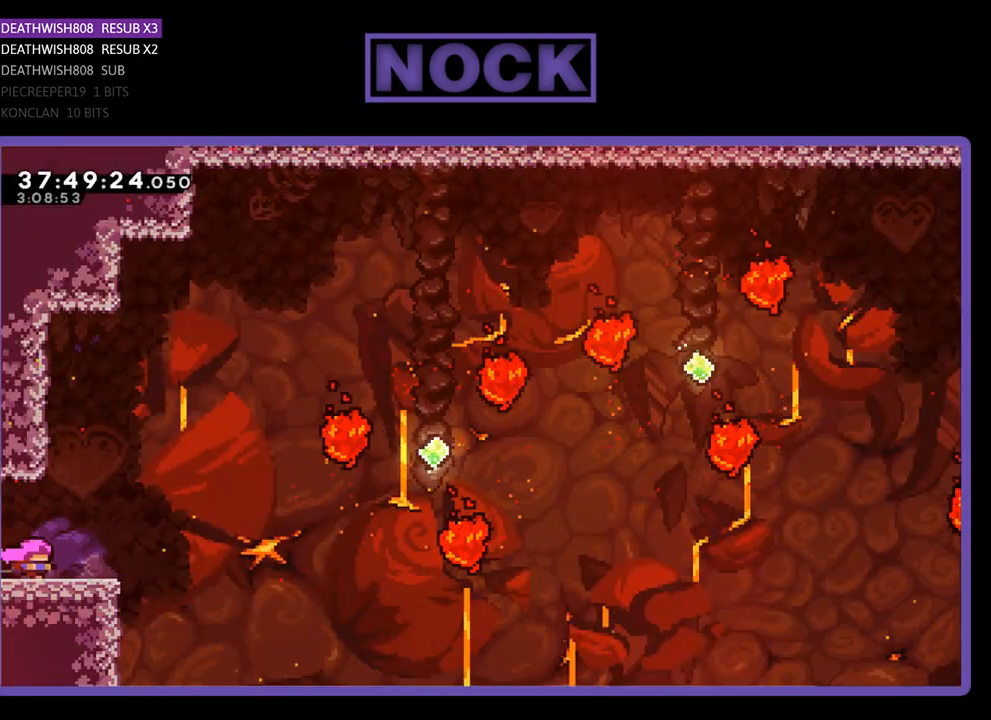
{"buttons": ["CROSS", "R2", "DPAD_RIGHT"], "events": [[367, "CROSS", "down"]]}
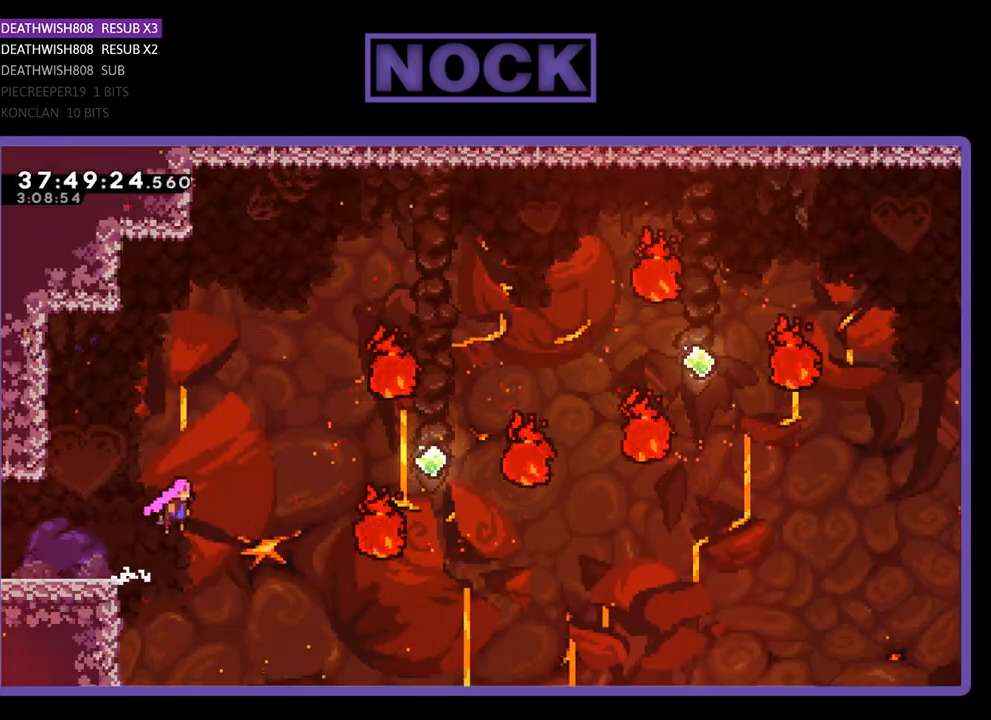
{"buttons": ["R2", "DPAD_UP", "DPAD_RIGHT"], "events": [[200, "DPAD_UP", "down"], [333, "CROSS", "up"], [367, "DPAD_RIGHT", "up"], [433, "DPAD_RIGHT", "down"]]}
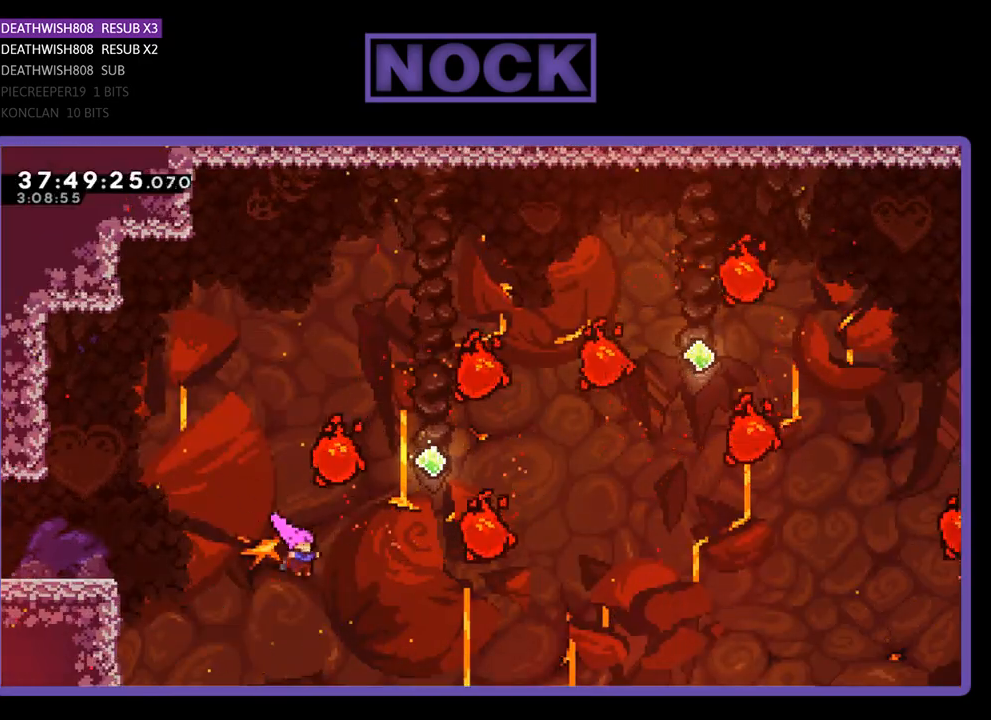
{"buttons": ["CIRCLE", "R2", "DPAD_UP"], "events": [[33, "CIRCLE", "down"], [233, "CIRCLE", "up"], [267, "DPAD_RIGHT", "up"], [333, "CIRCLE", "down"]]}
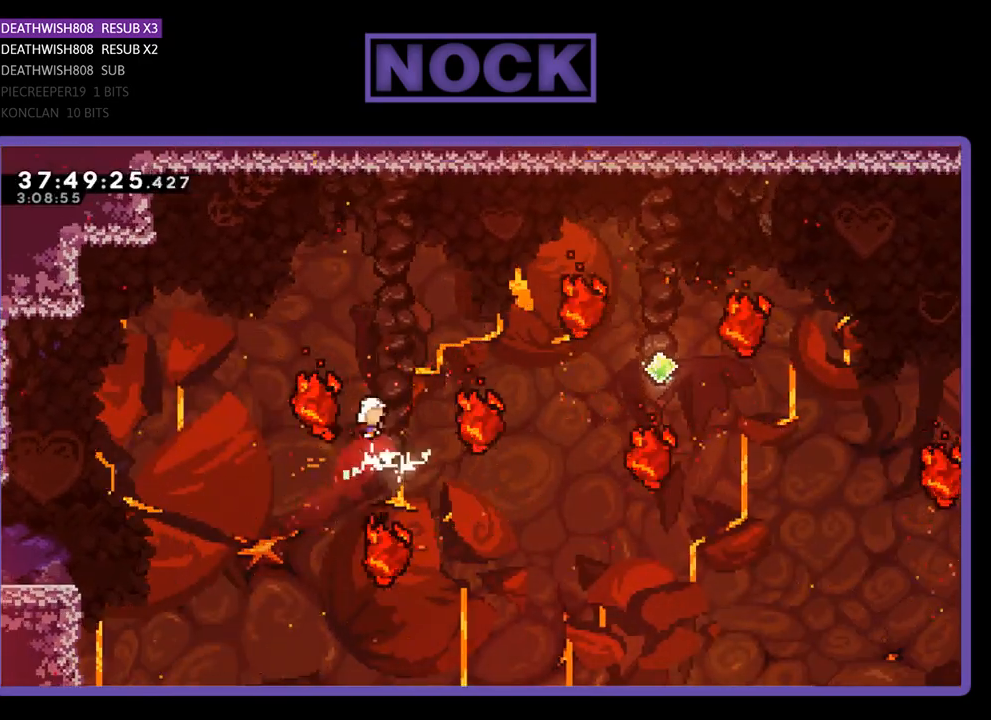
{"buttons": ["R2", "DPAD_UP", "DPAD_RIGHT"], "events": [[200, "CIRCLE", "up"], [267, "DPAD_RIGHT", "down"]]}
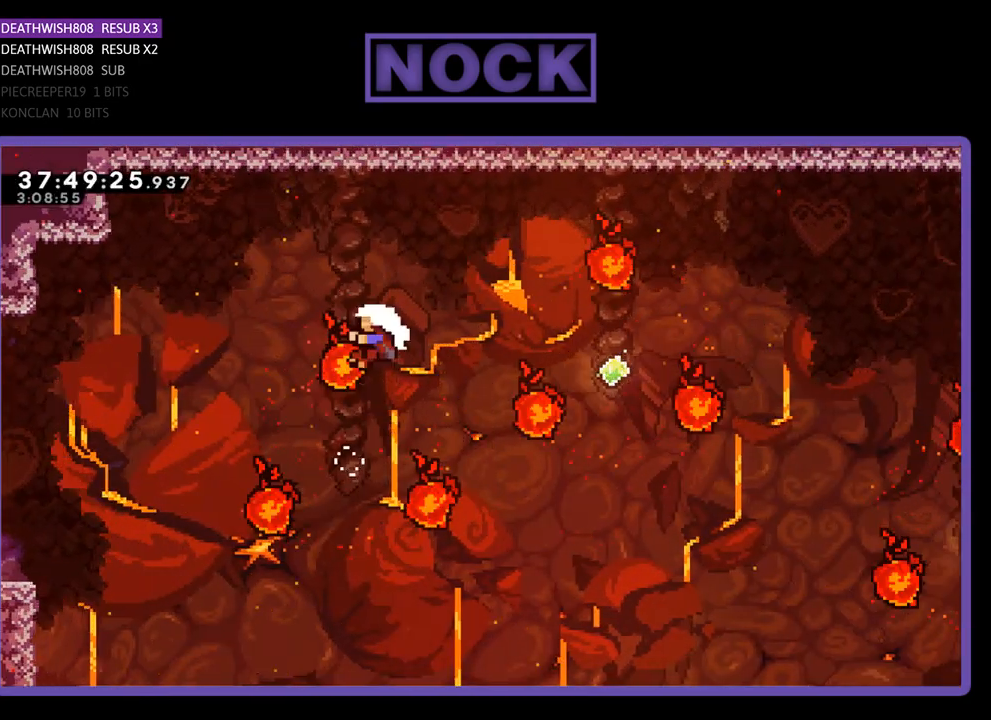
{"buttons": ["R2", "DPAD_UP"], "events": [[33, "CIRCLE", "down"], [300, "CIRCLE", "up"], [433, "DPAD_RIGHT", "up"]]}
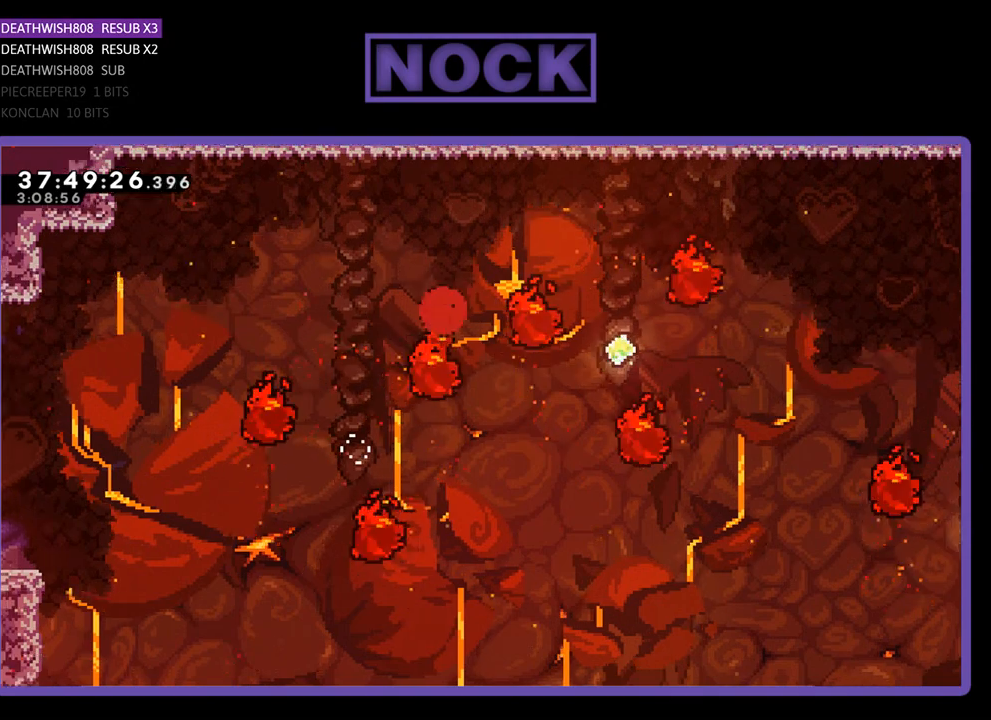
{"buttons": [], "events": [[67, "DPAD_UP", "up"], [67, "R2", "up"]]}
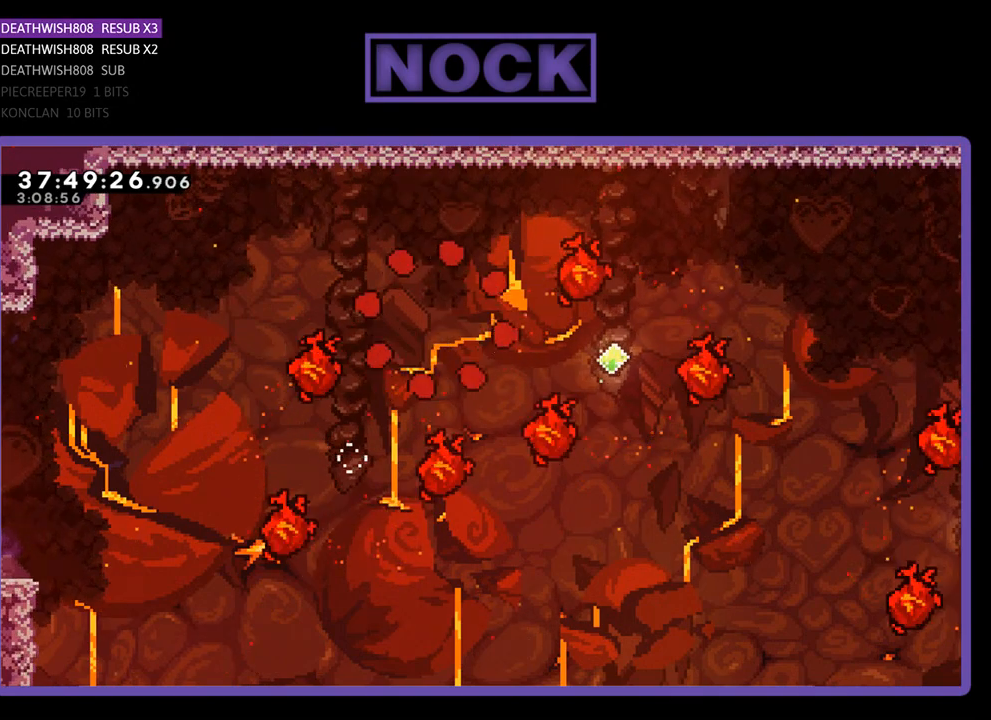
{"buttons": ["R2"], "events": [[267, "R2", "down"]]}
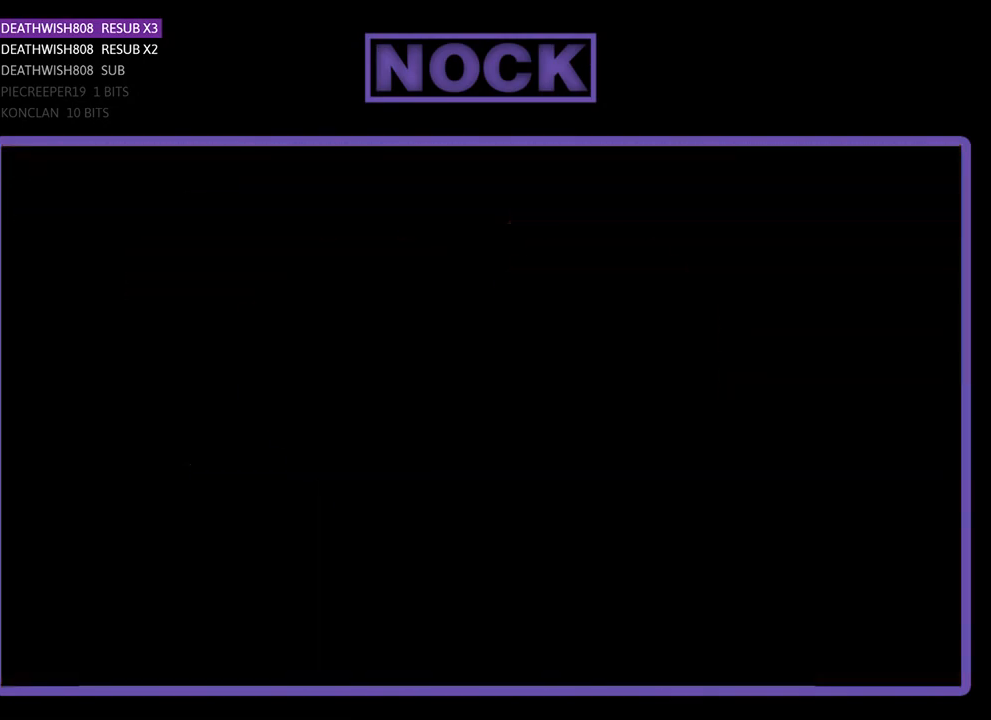
{"buttons": ["R2", "DPAD_RIGHT"], "events": [[67, "DPAD_RIGHT", "down"]]}
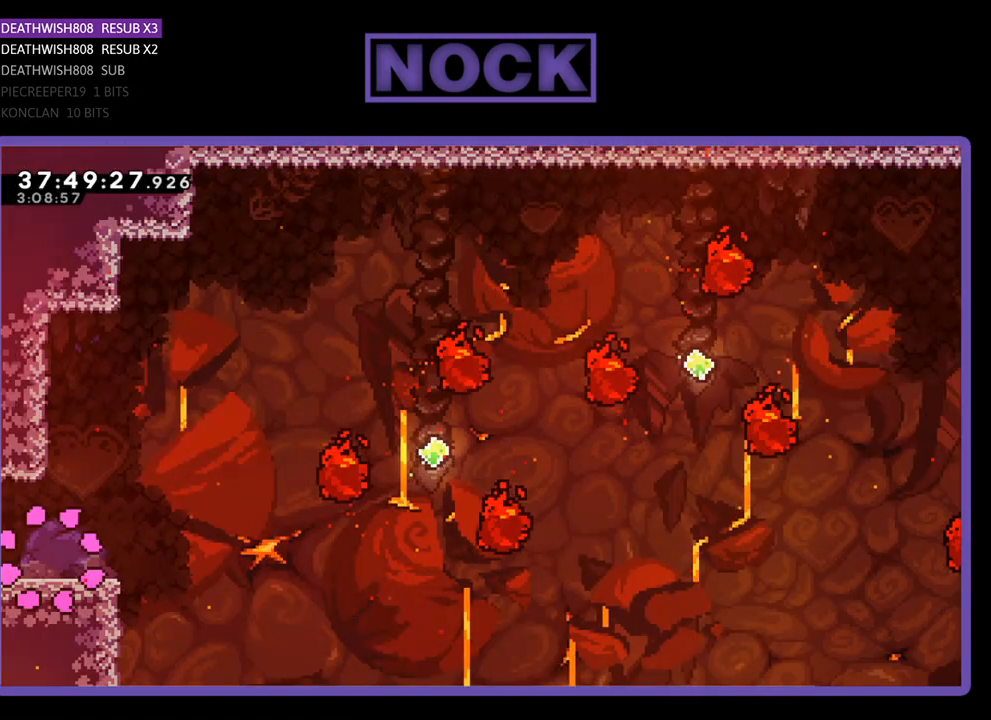
{"buttons": ["R2", "DPAD_RIGHT"], "events": []}
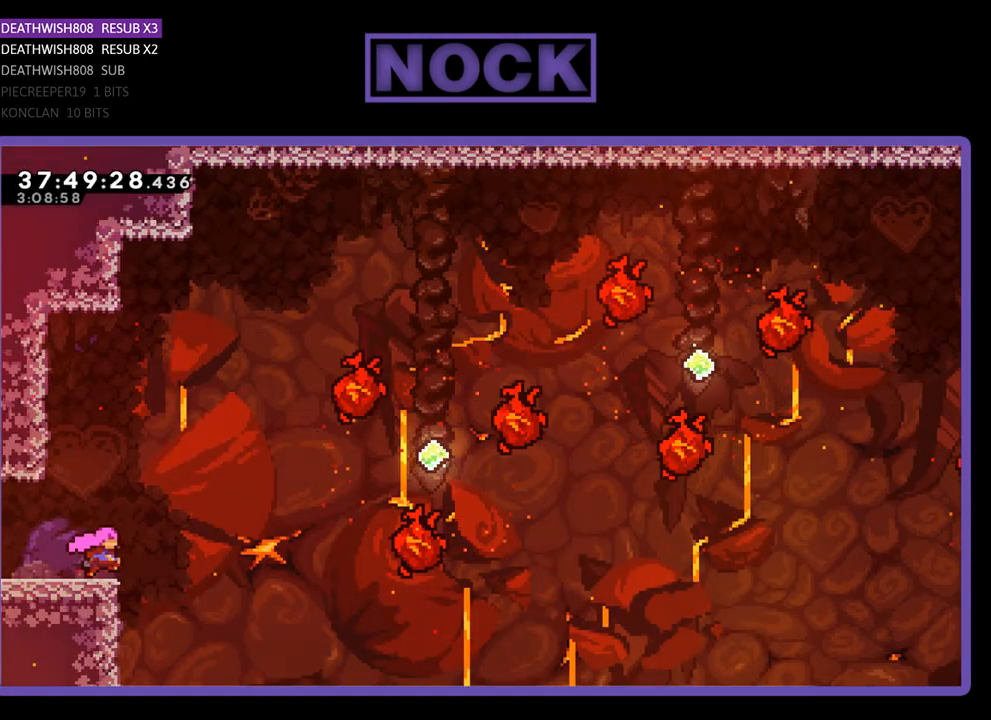
{"buttons": ["CROSS", "R2", "DPAD_UP", "DPAD_RIGHT"], "events": [[100, "CROSS", "down"], [400, "DPAD_RIGHT", "up"], [500, "DPAD_RIGHT", "down"], [500, "DPAD_UP", "down"]]}
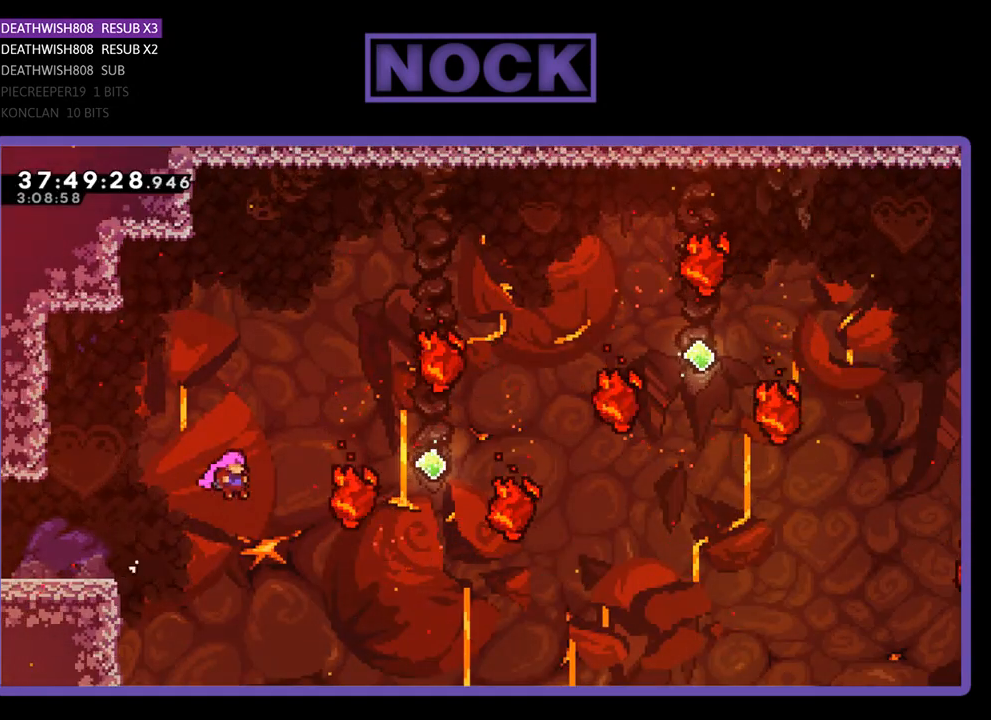
{"buttons": ["CIRCLE", "R2", "DPAD_UP", "DPAD_RIGHT"], "events": [[200, "CROSS", "up"], [333, "CIRCLE", "down"]]}
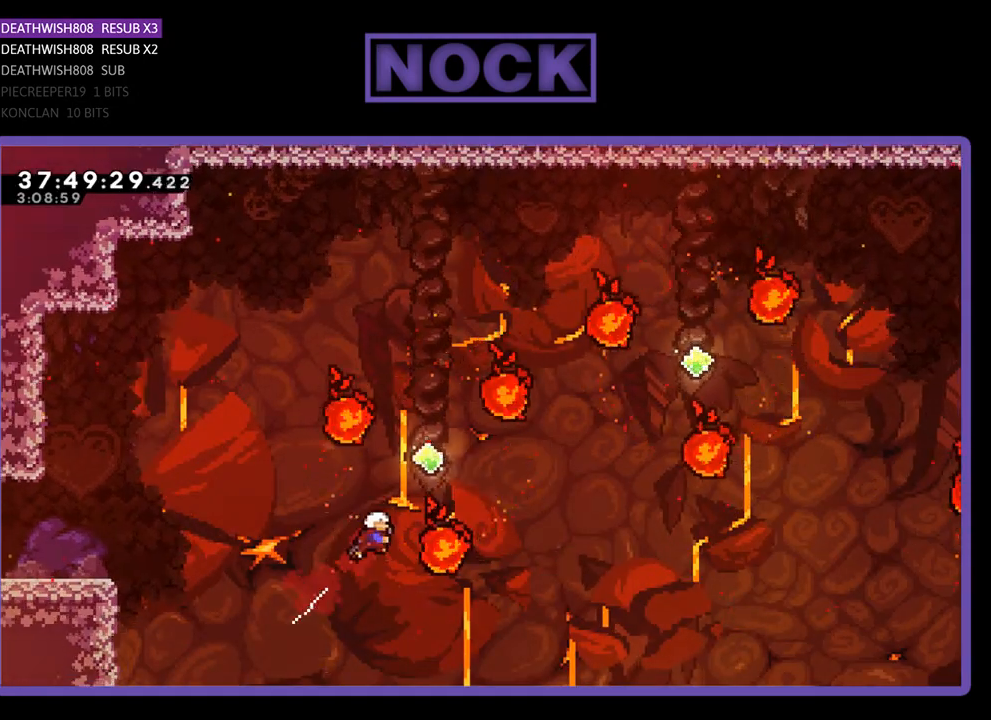
{"buttons": ["CIRCLE", "R2", "DPAD_UP"], "events": [[67, "CIRCLE", "up"], [67, "DPAD_RIGHT", "up"], [200, "CIRCLE", "down"]]}
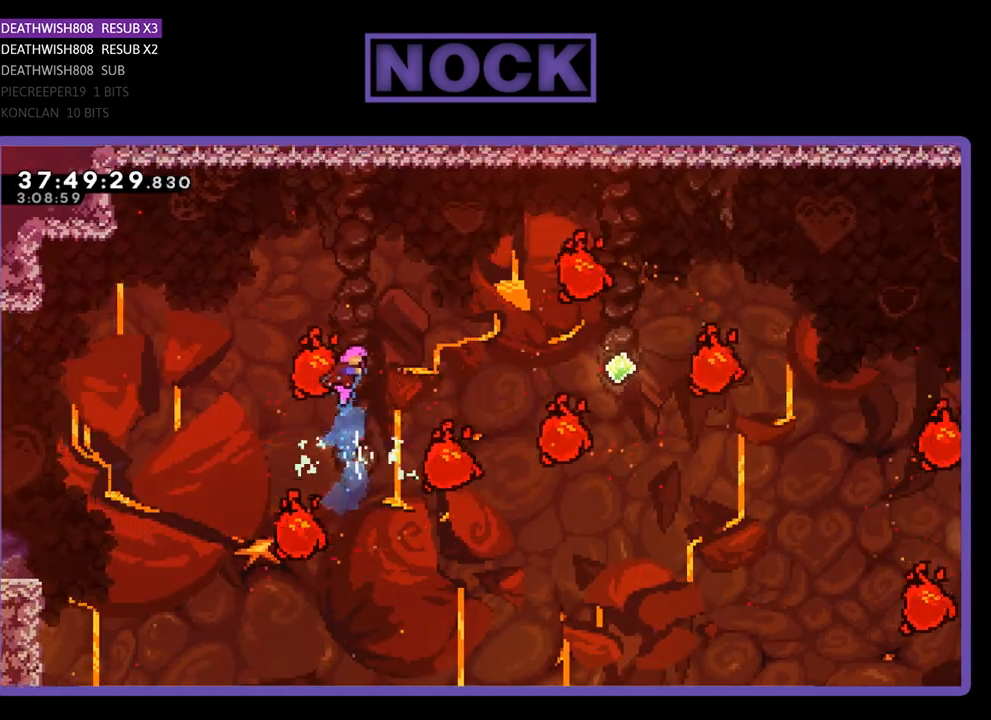
{"buttons": ["CIRCLE", "R2", "DPAD_UP", "DPAD_RIGHT"], "events": [[33, "CIRCLE", "up"], [167, "DPAD_RIGHT", "down"], [200, "CIRCLE", "down"]]}
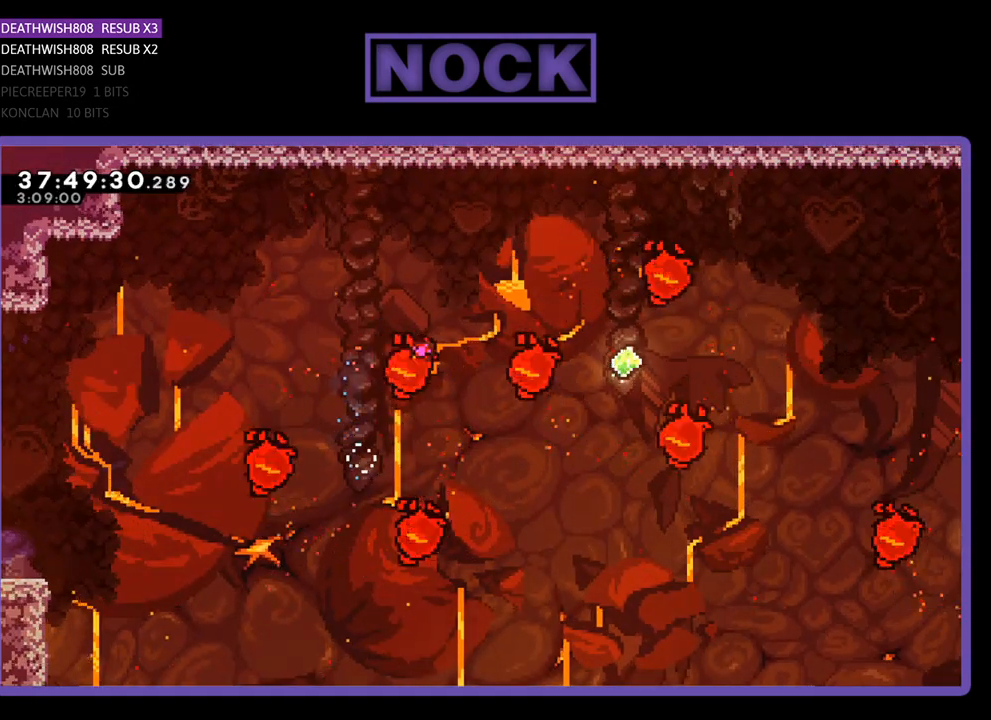
{"buttons": [], "events": [[33, "CIRCLE", "up"], [33, "DPAD_RIGHT", "up"], [67, "R2", "up"], [133, "DPAD_UP", "up"]]}
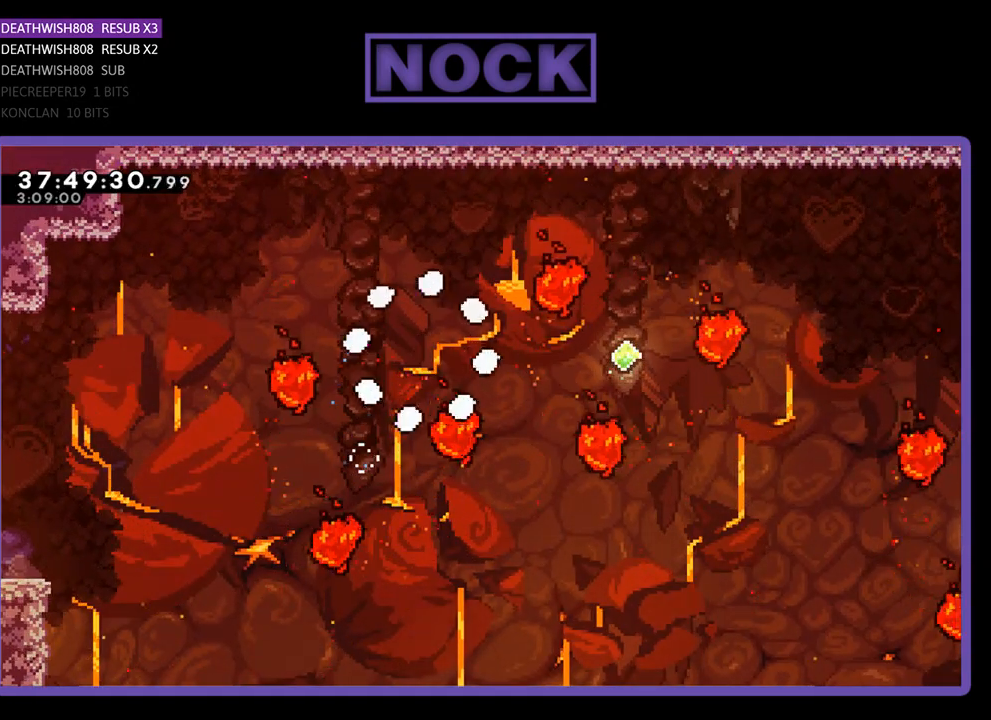
{"buttons": ["R2"], "events": [[433, "R2", "down"]]}
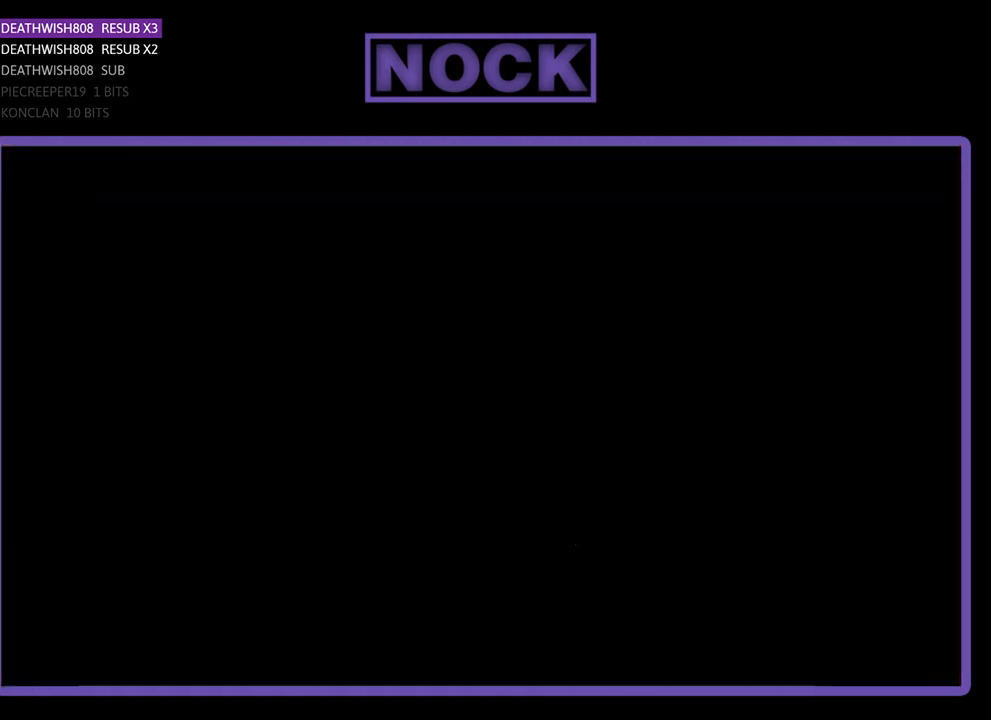
{"buttons": ["R2", "DPAD_RIGHT"], "events": [[200, "DPAD_RIGHT", "down"]]}
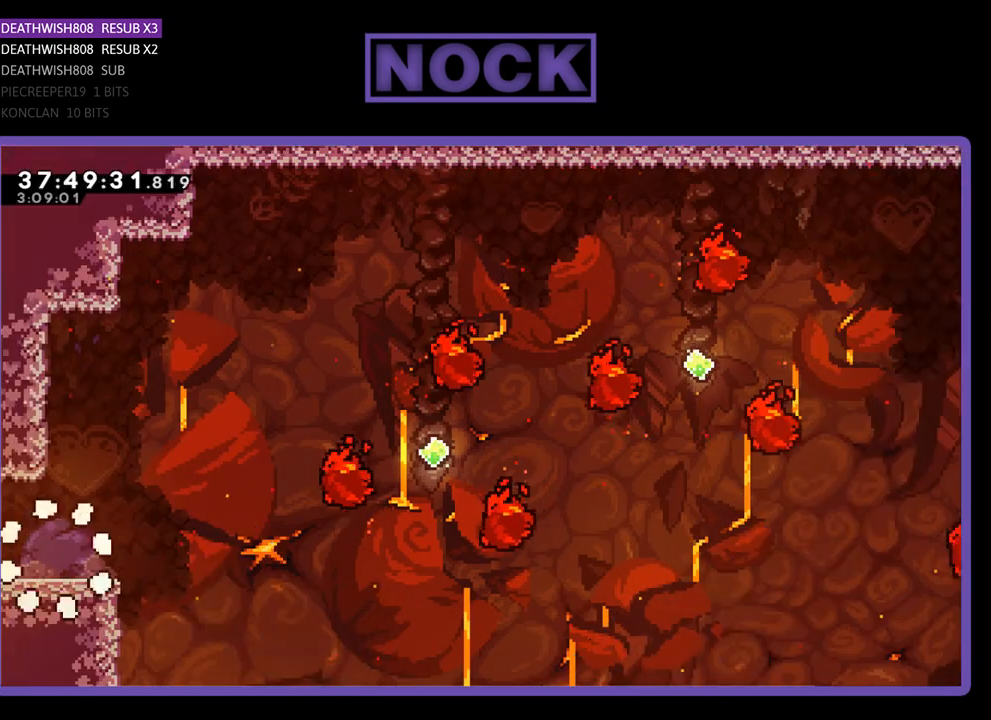
{"buttons": ["R2", "DPAD_RIGHT"], "events": []}
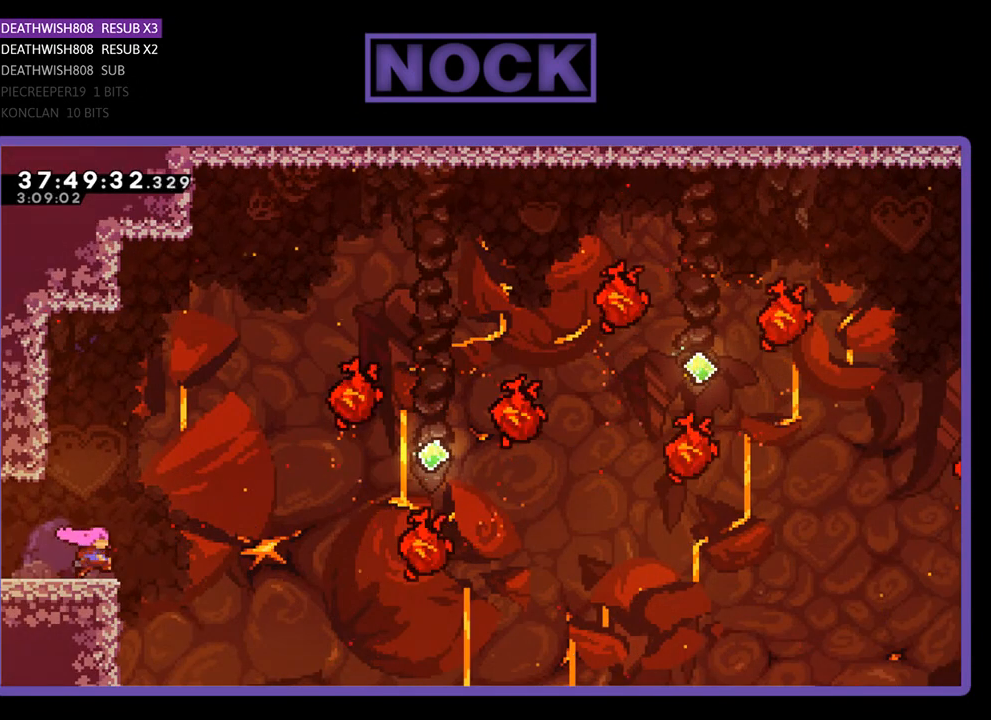
{"buttons": ["R2", "DPAD_UP", "DPAD_RIGHT"], "events": [[67, "CROSS", "down"], [433, "DPAD_UP", "down"], [500, "CROSS", "up"]]}
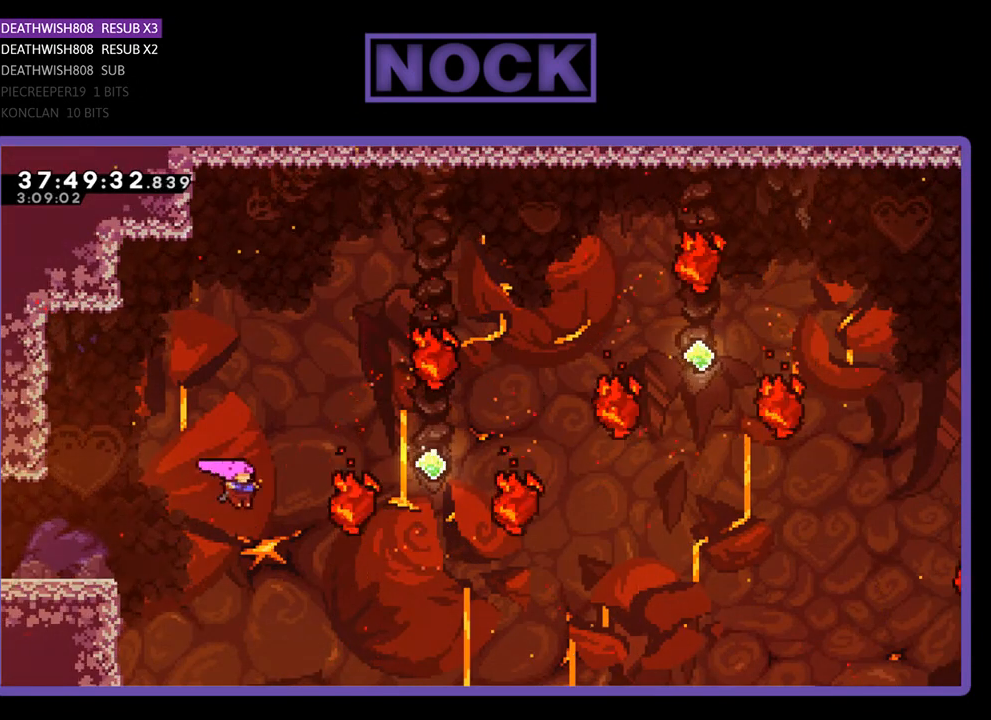
{"buttons": ["R2", "DPAD_UP", "DPAD_RIGHT"], "events": [[233, "CIRCLE", "down"], [467, "CIRCLE", "up"]]}
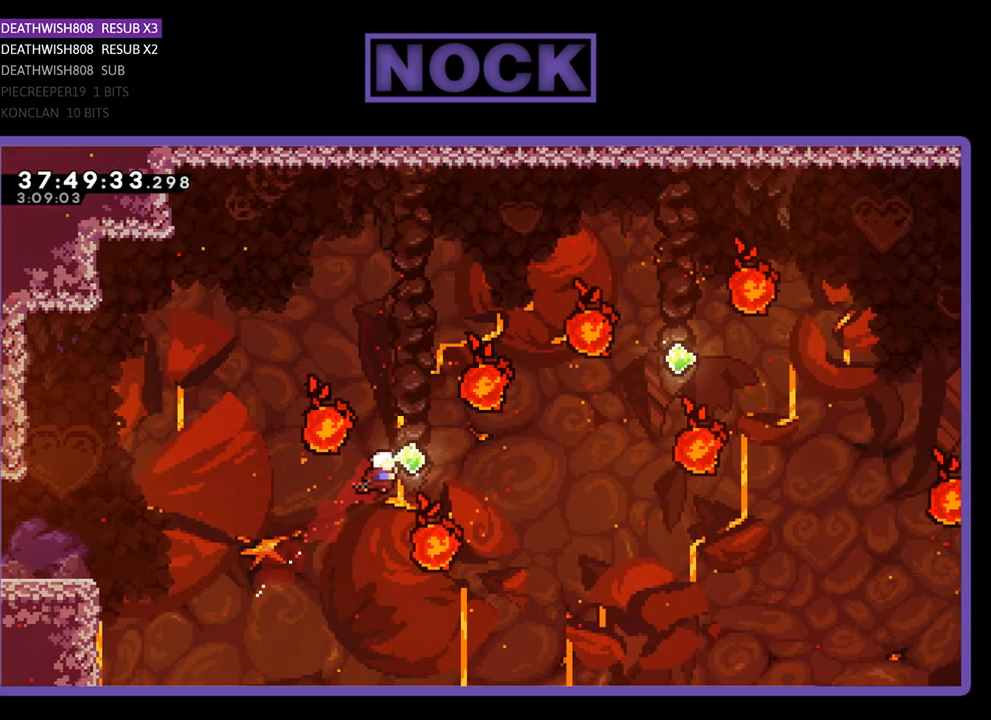
{"buttons": ["CIRCLE", "R2", "DPAD_UP", "DPAD_RIGHT"], "events": [[67, "CIRCLE", "down"]]}
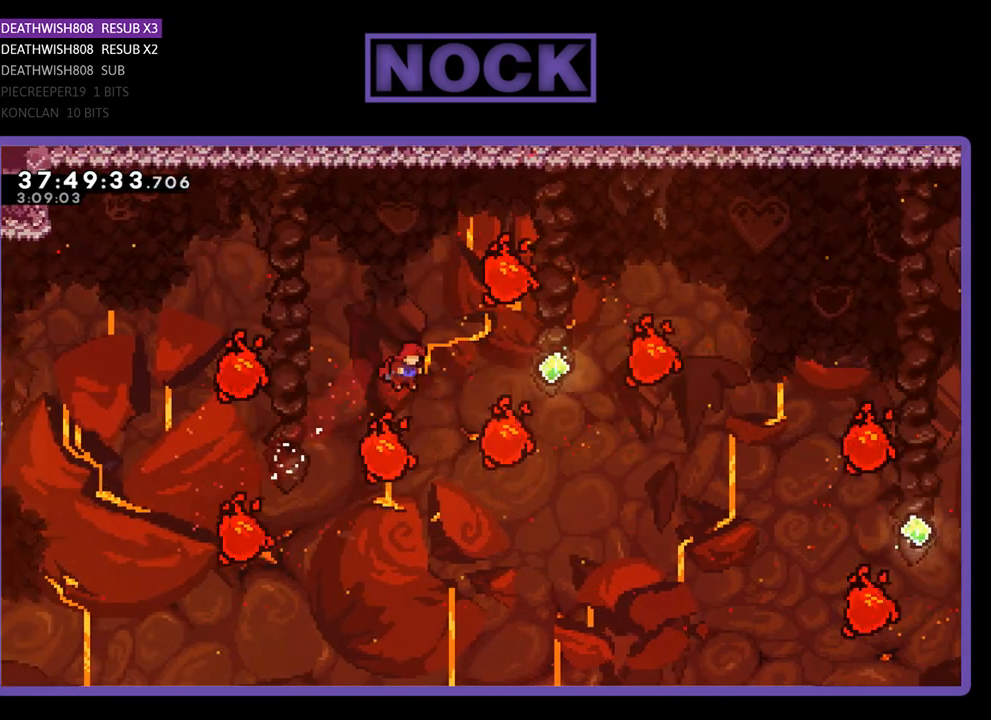
{"buttons": ["R2", "DPAD_UP", "DPAD_RIGHT"], "events": [[33, "CIRCLE", "up"], [233, "CIRCLE", "down"], [500, "CIRCLE", "up"]]}
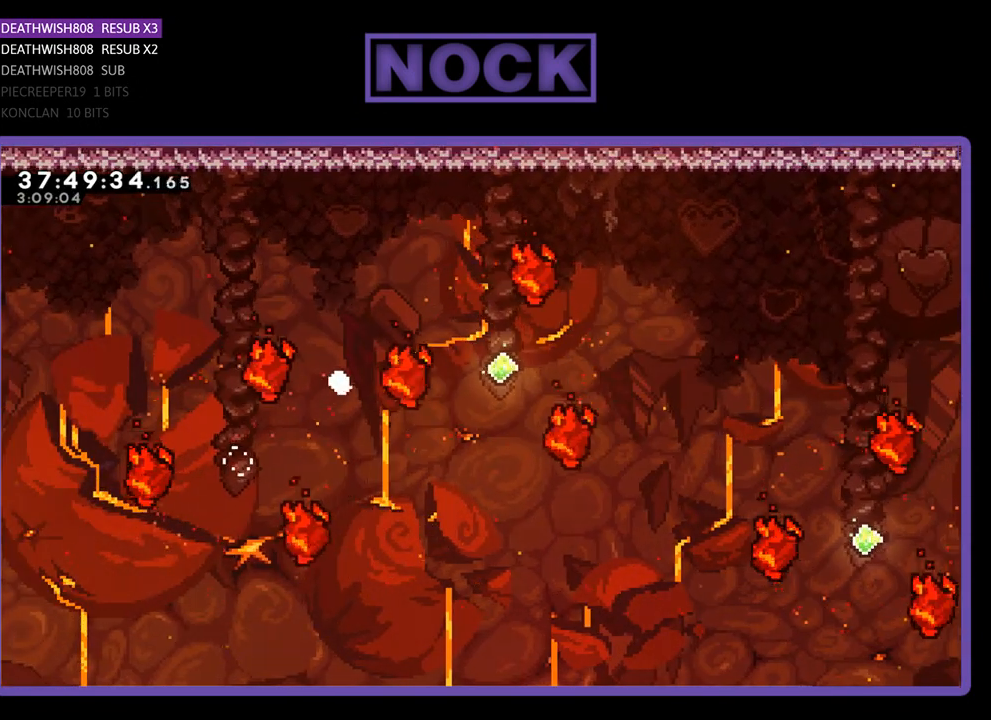
{"buttons": [], "events": [[33, "DPAD_RIGHT", "up"], [33, "DPAD_UP", "up"], [33, "R2", "up"]]}
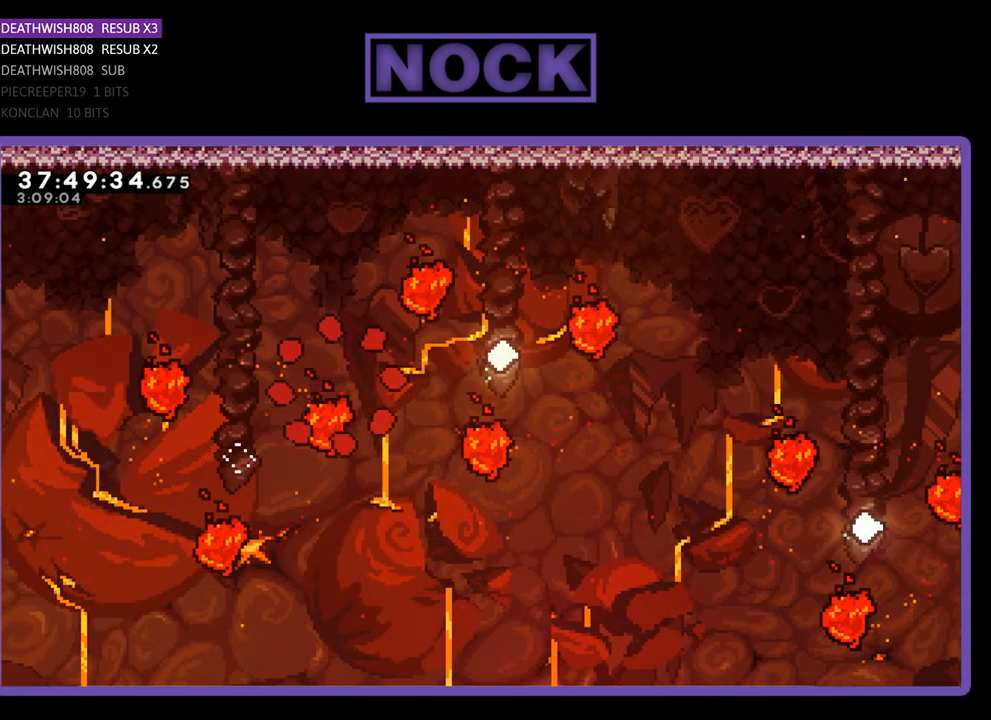
{"buttons": ["R2"], "events": [[400, "R2", "down"]]}
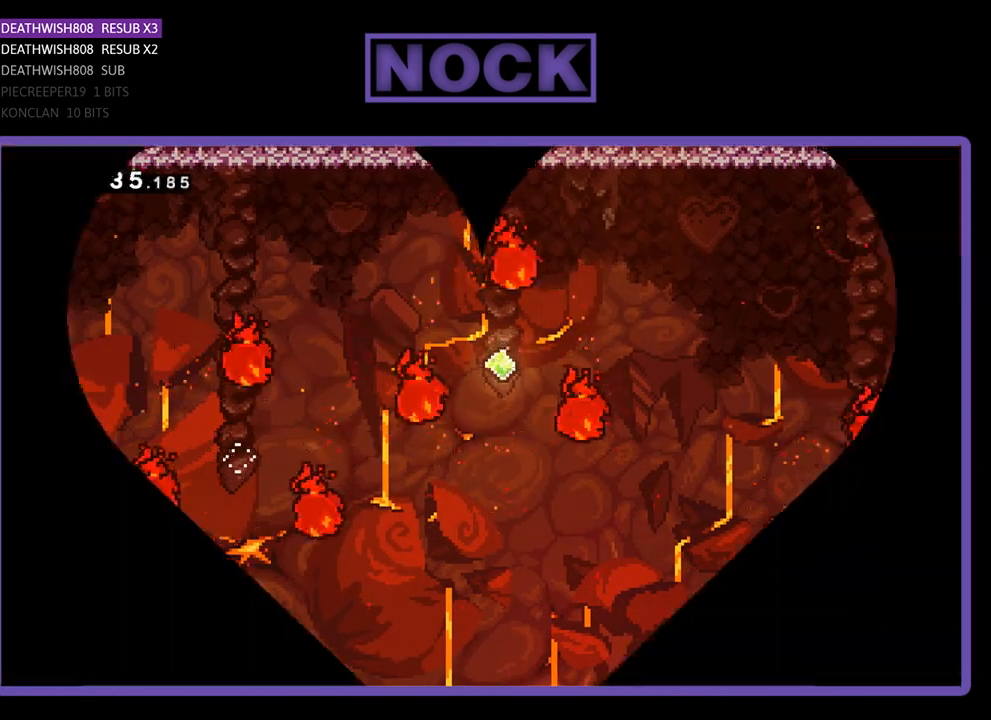
{"buttons": ["R2"], "events": []}